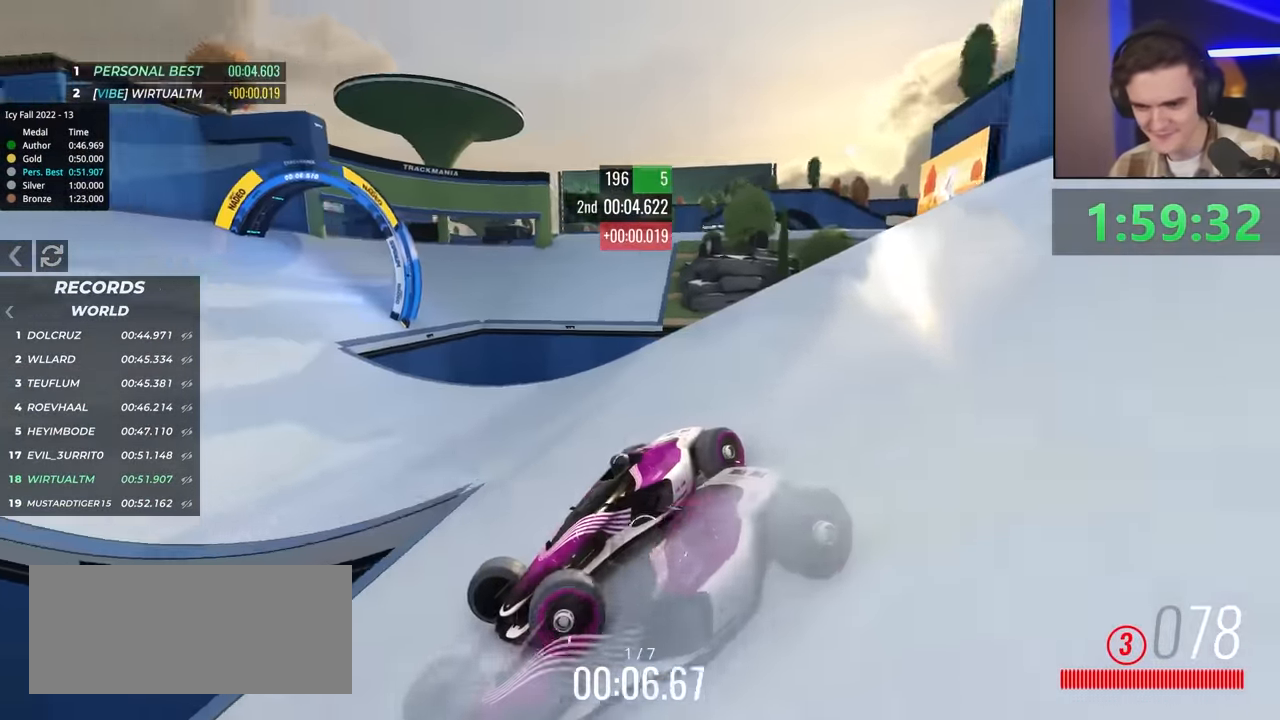
Gameplay with keyboard; each line is a JSON object with the keys held at the frame after it. "events" lists presses ("down") and releases ("up") of "brake", "down", "left", "right" and "up" between this image and that frame as [ms after this image, input, new state], when the widget could be followed in between. No other keys are recorded. Mouse input is not recorded. Key names are as the overlay labels them; some are game actions (e.g. jump) rather than physical keys.
{"keys": ["right", "up"], "events": [[250, "up", "up"], [450, "up", "down"]]}
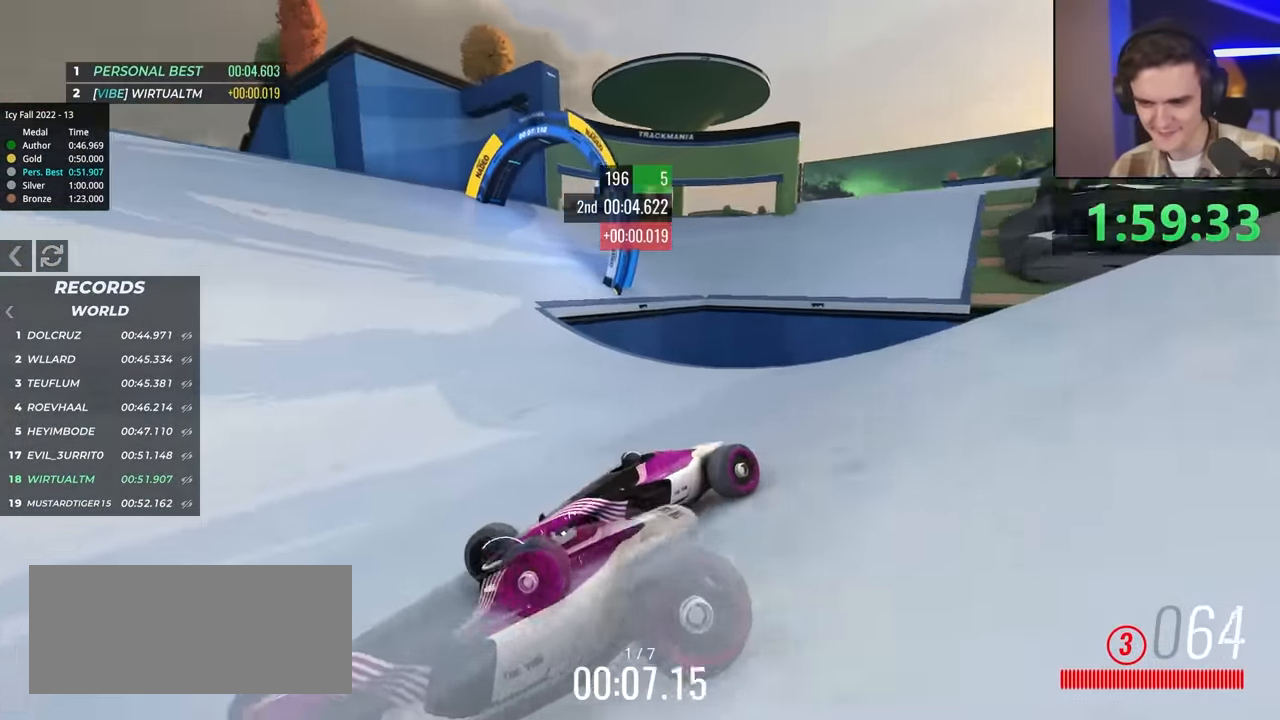
{"keys": ["right"], "events": [[84, "up", "up"]]}
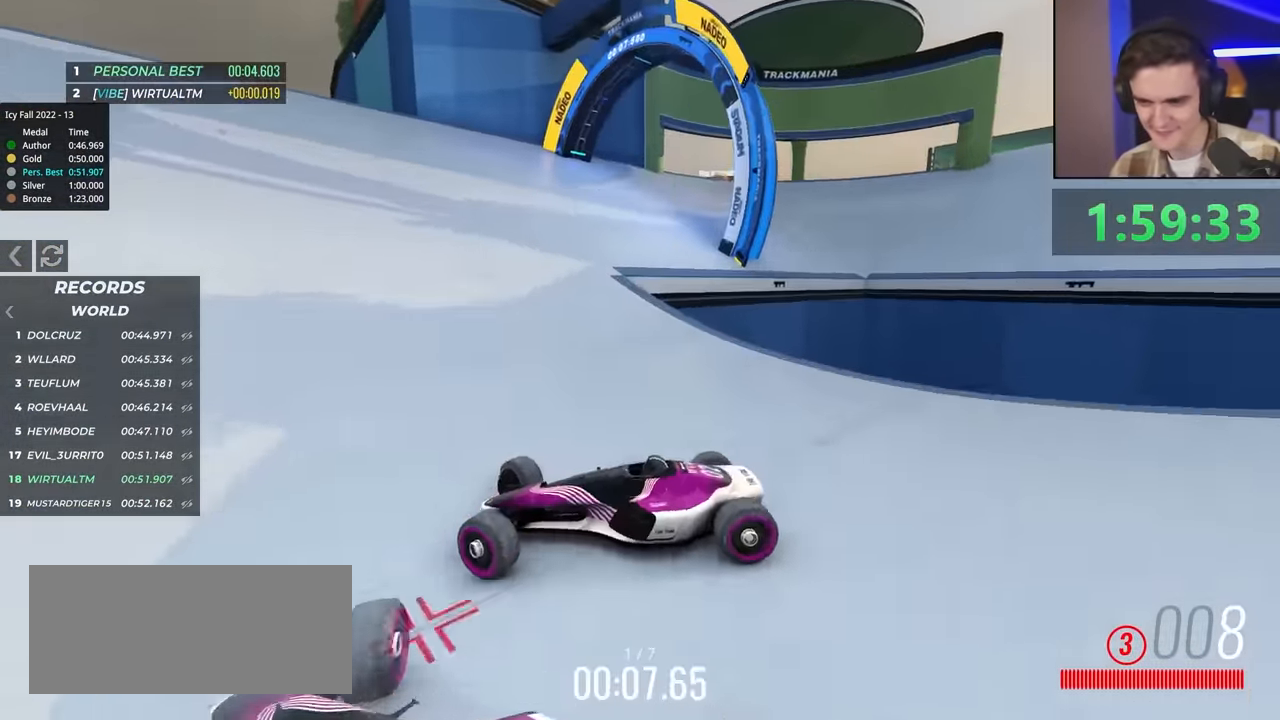
{"keys": ["right", "up"], "events": [[200, "up", "down"]]}
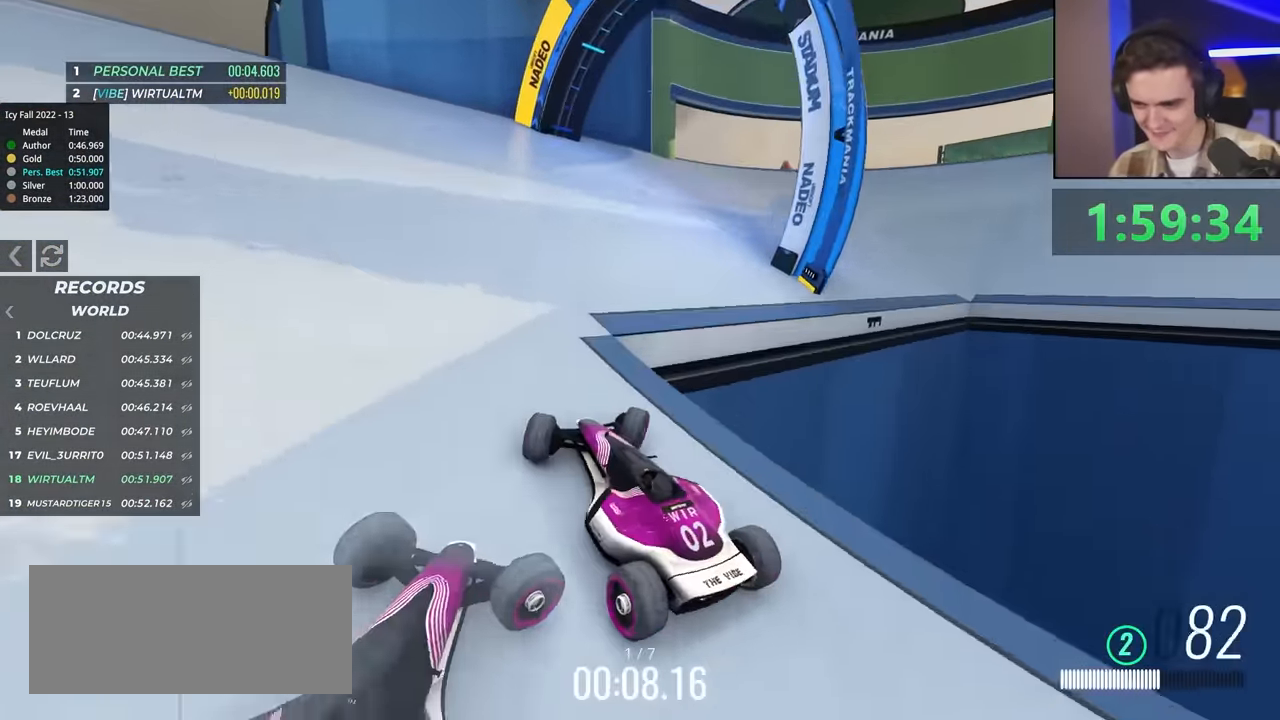
{"keys": ["up"], "events": [[17, "right", "up"]]}
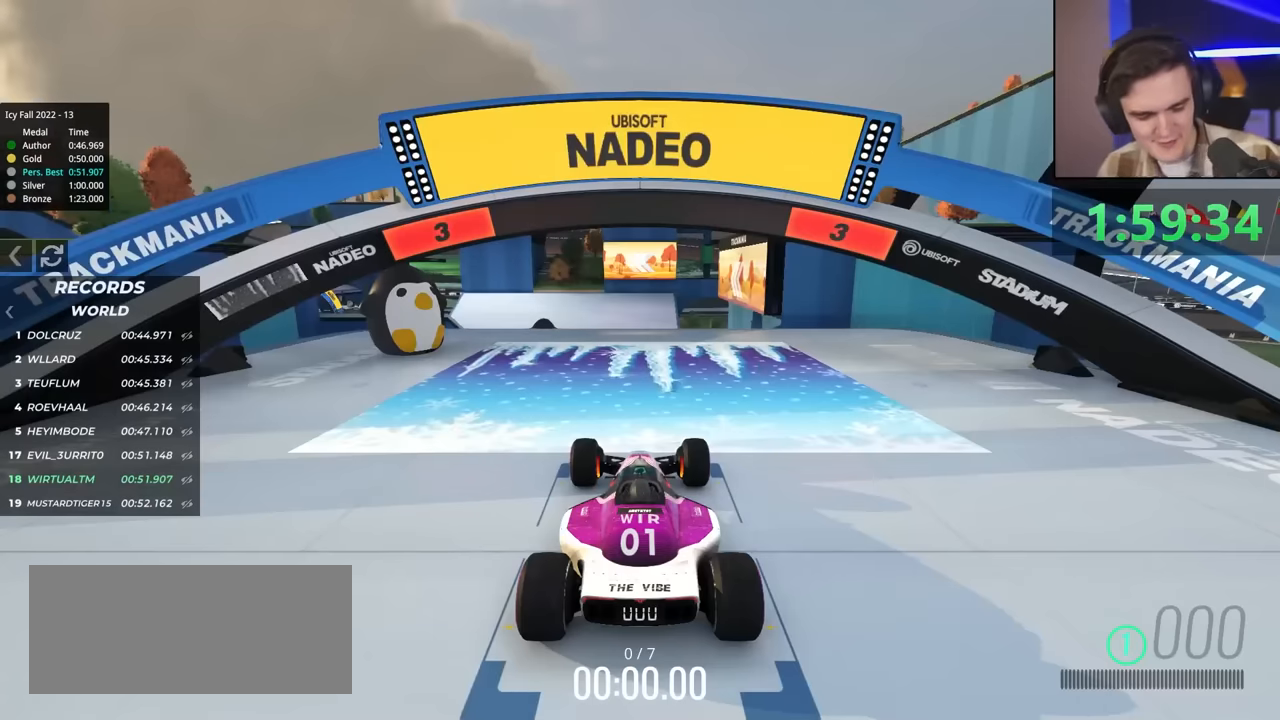
{"keys": ["up"], "events": []}
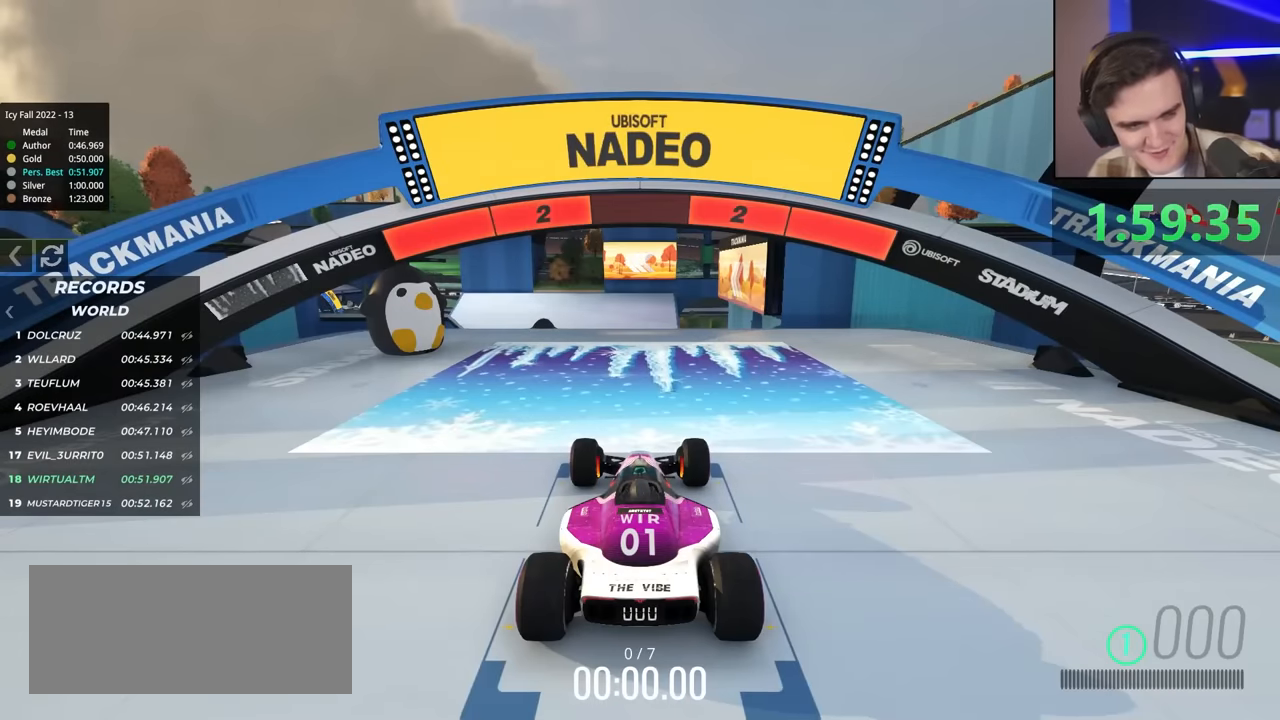
{"keys": ["up"], "events": []}
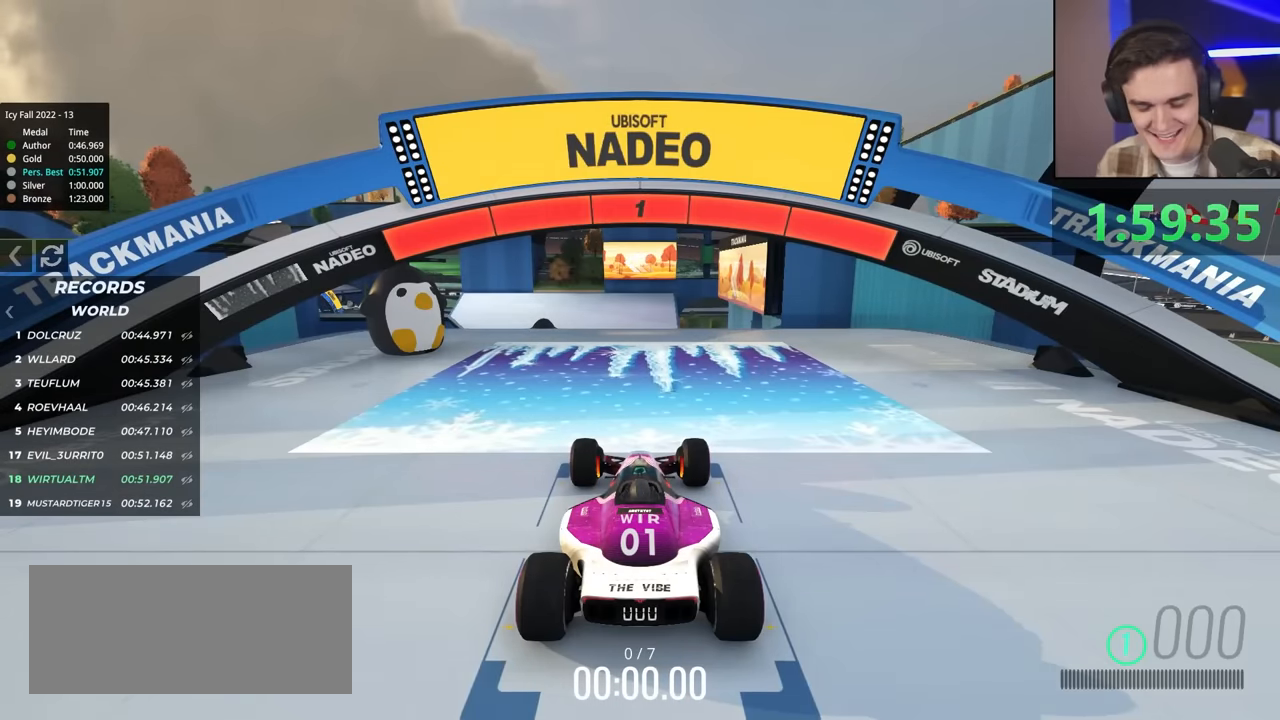
{"keys": ["up"], "events": []}
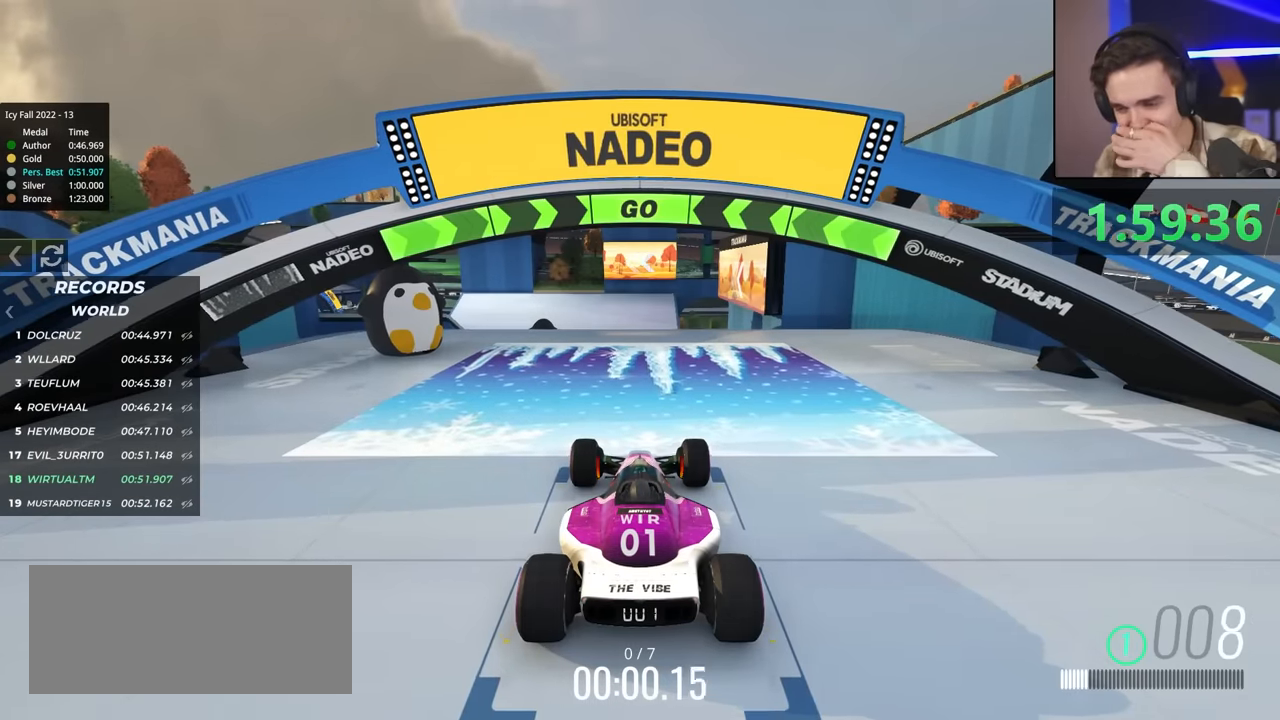
{"keys": ["up"], "events": []}
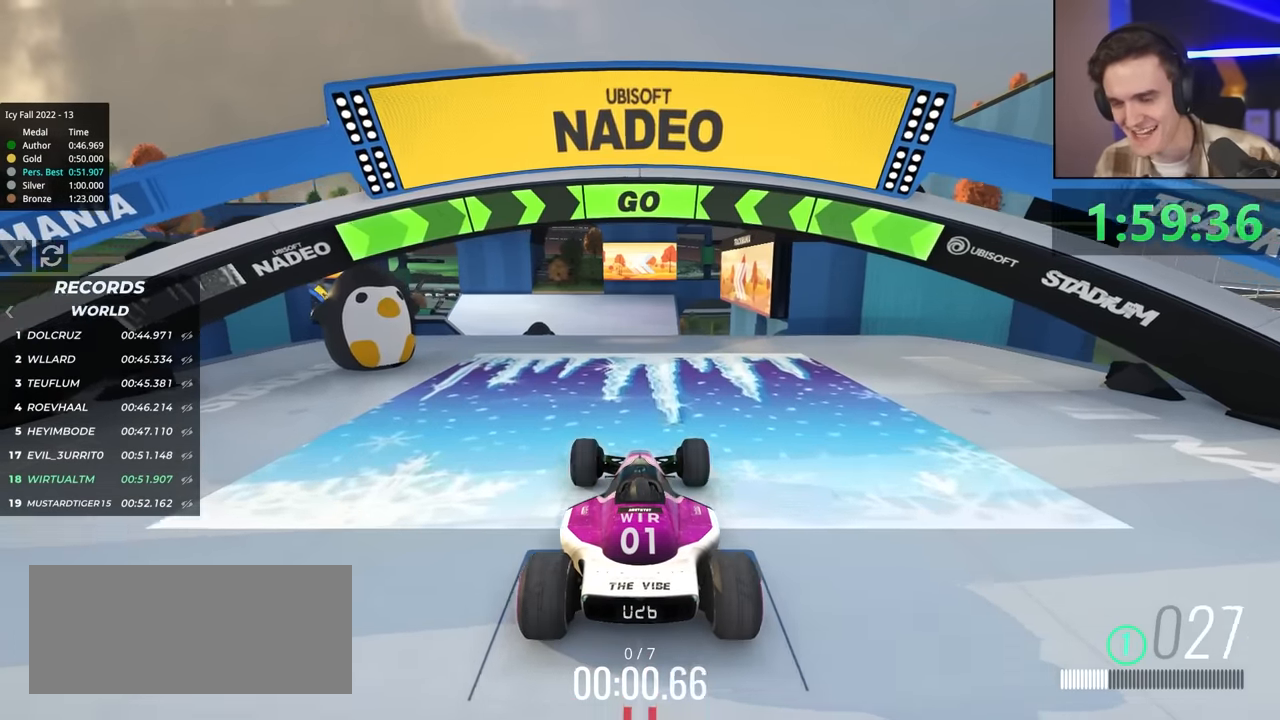
{"keys": ["up"], "events": []}
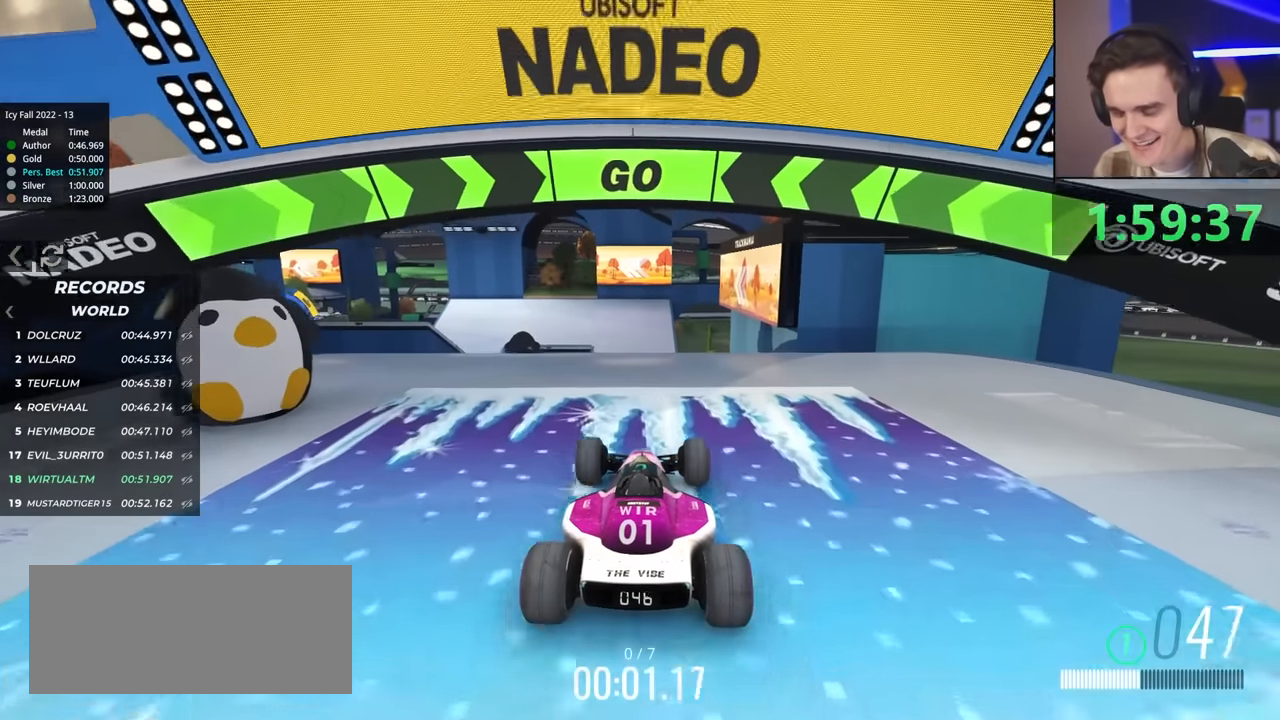
{"keys": ["up"], "events": []}
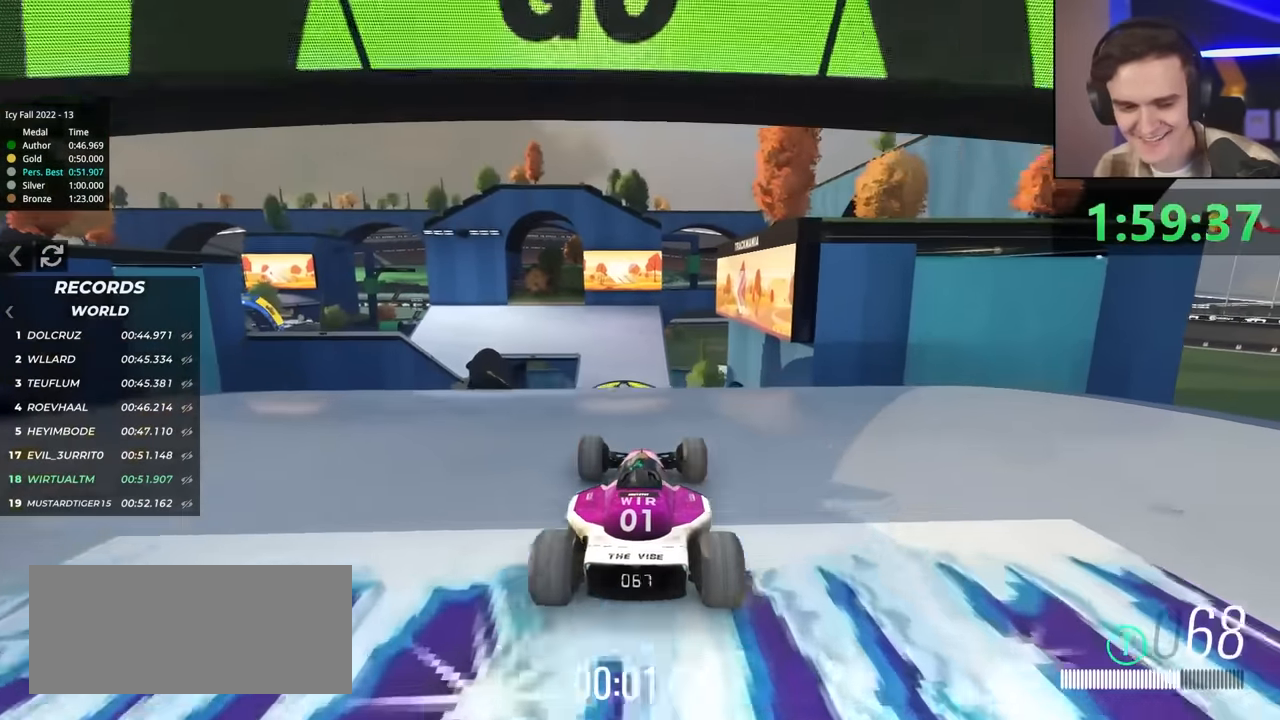
{"keys": ["up"], "events": []}
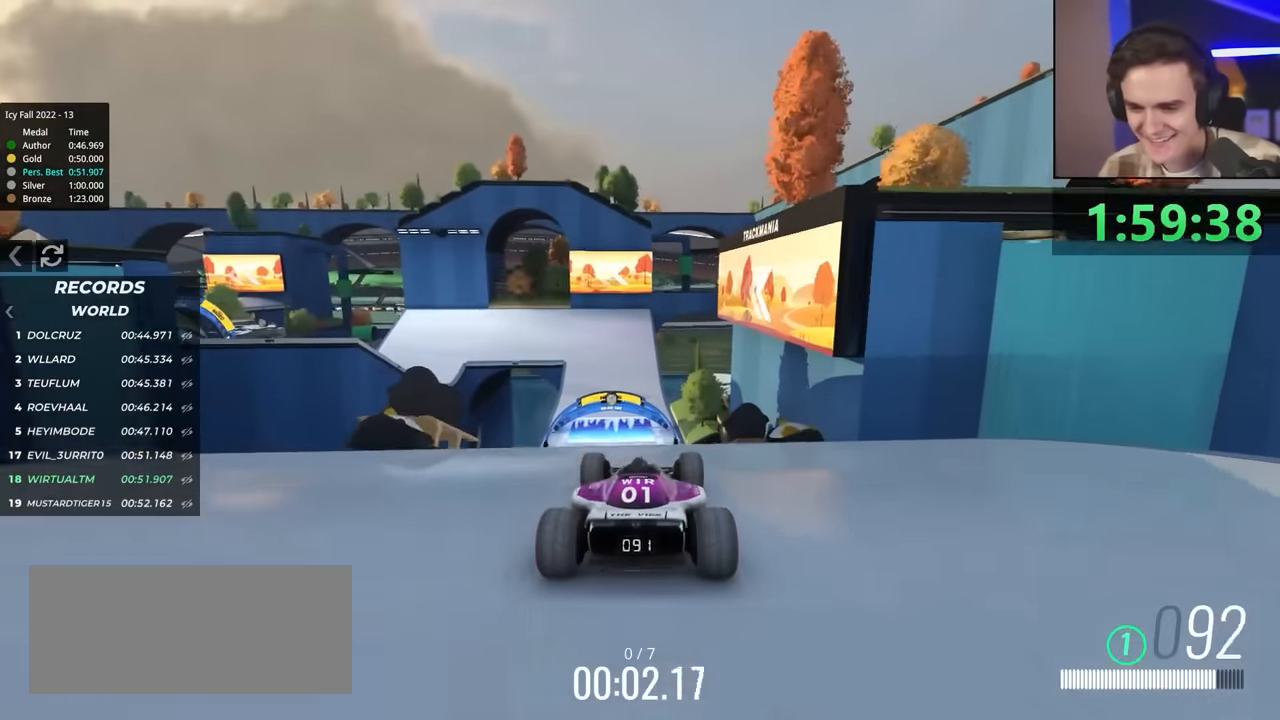
{"keys": ["up"], "events": []}
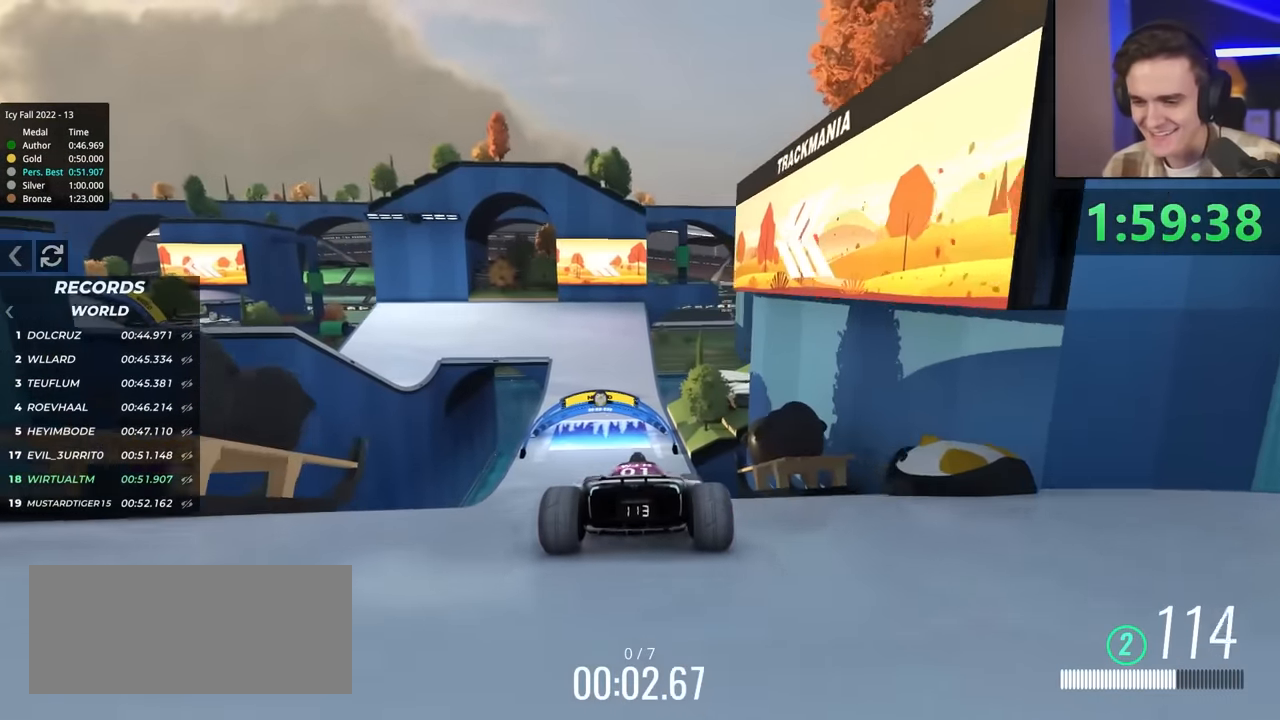
{"keys": ["up"], "events": [[184, "right", "down"], [234, "right", "up"]]}
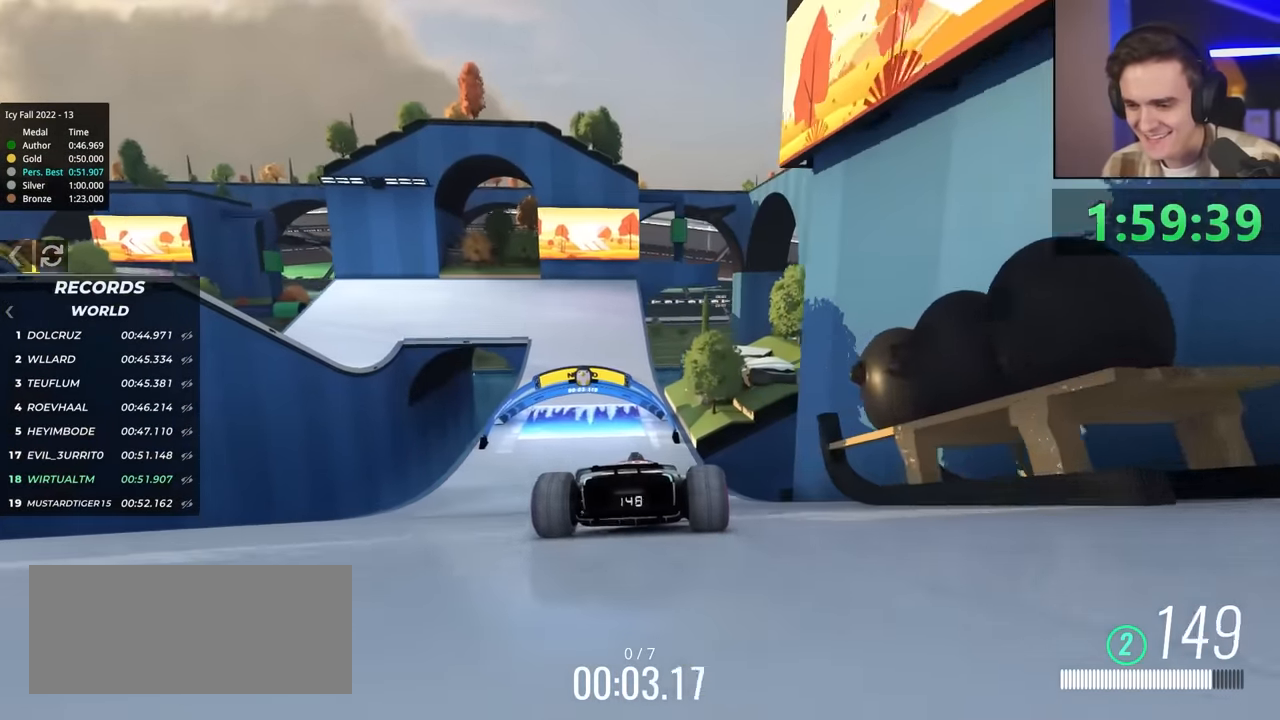
{"keys": ["up"], "events": [[300, "left", "down"], [350, "left", "up"]]}
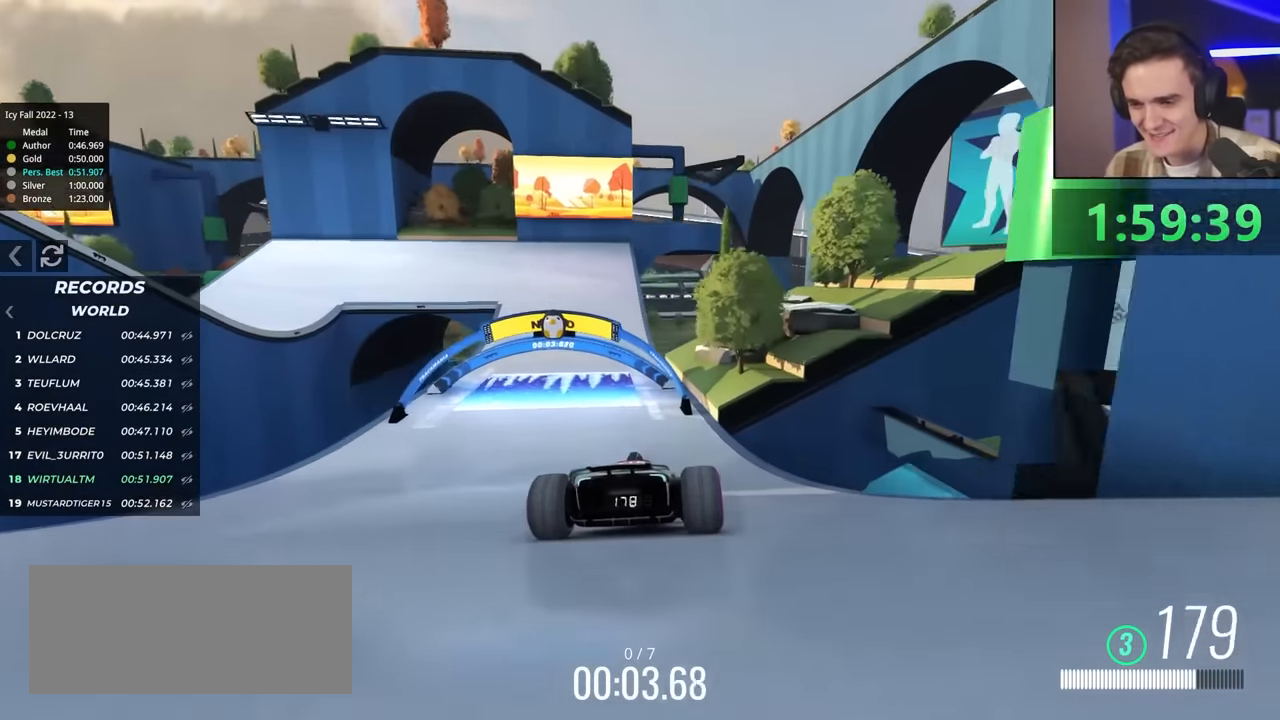
{"keys": ["left", "up"], "events": [[134, "left", "down"]]}
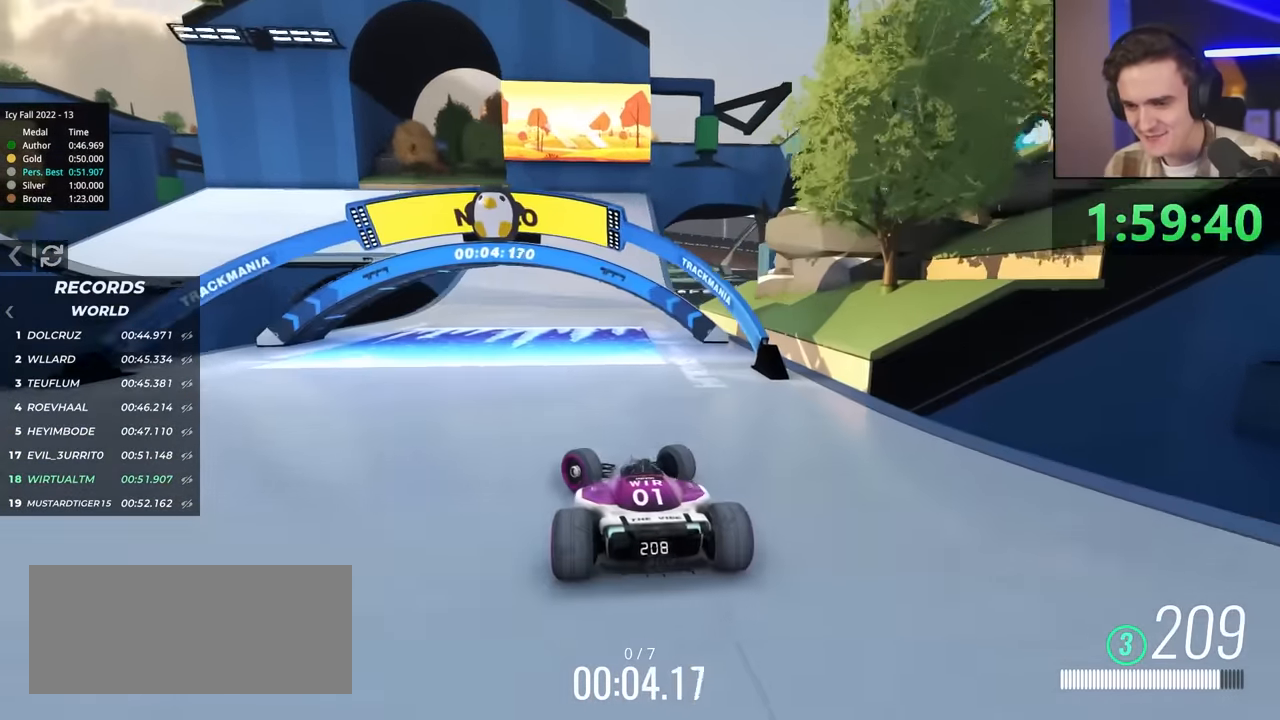
{"keys": [], "events": [[167, "brake", "down"], [350, "up", "up"], [450, "brake", "up"], [484, "left", "up"]]}
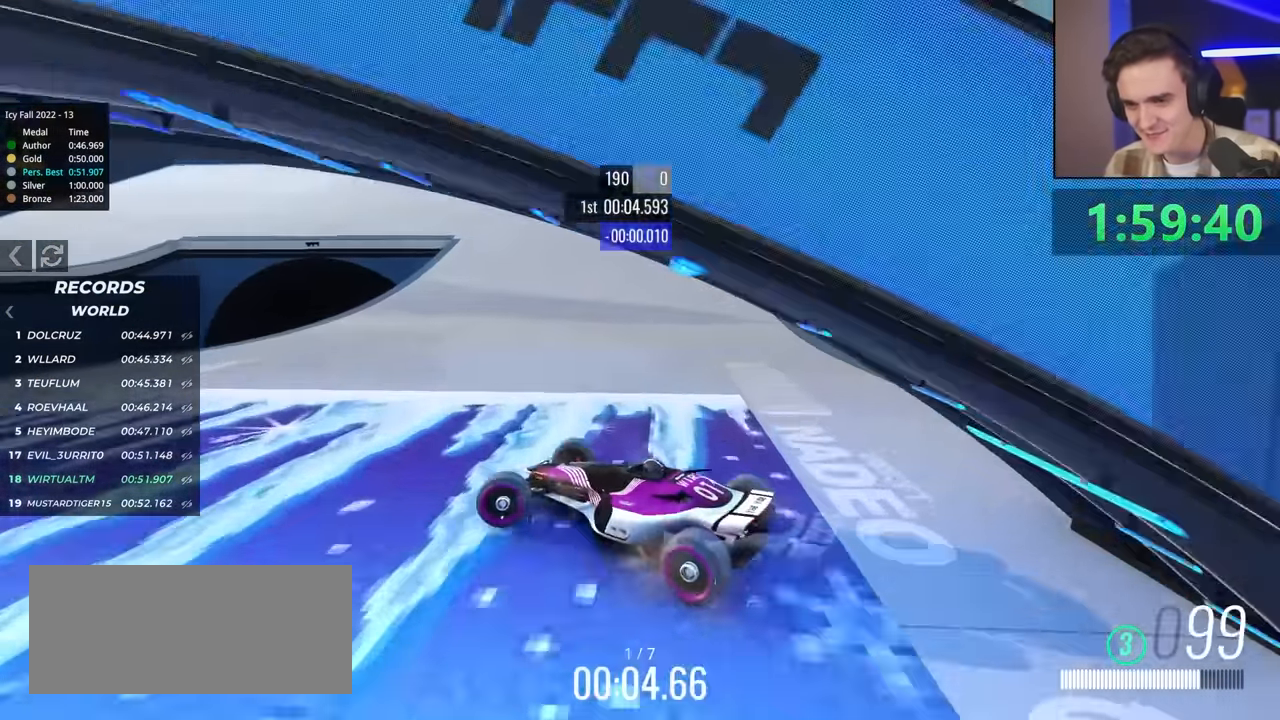
{"keys": ["right", "up"], "events": [[134, "right", "down"], [184, "up", "down"]]}
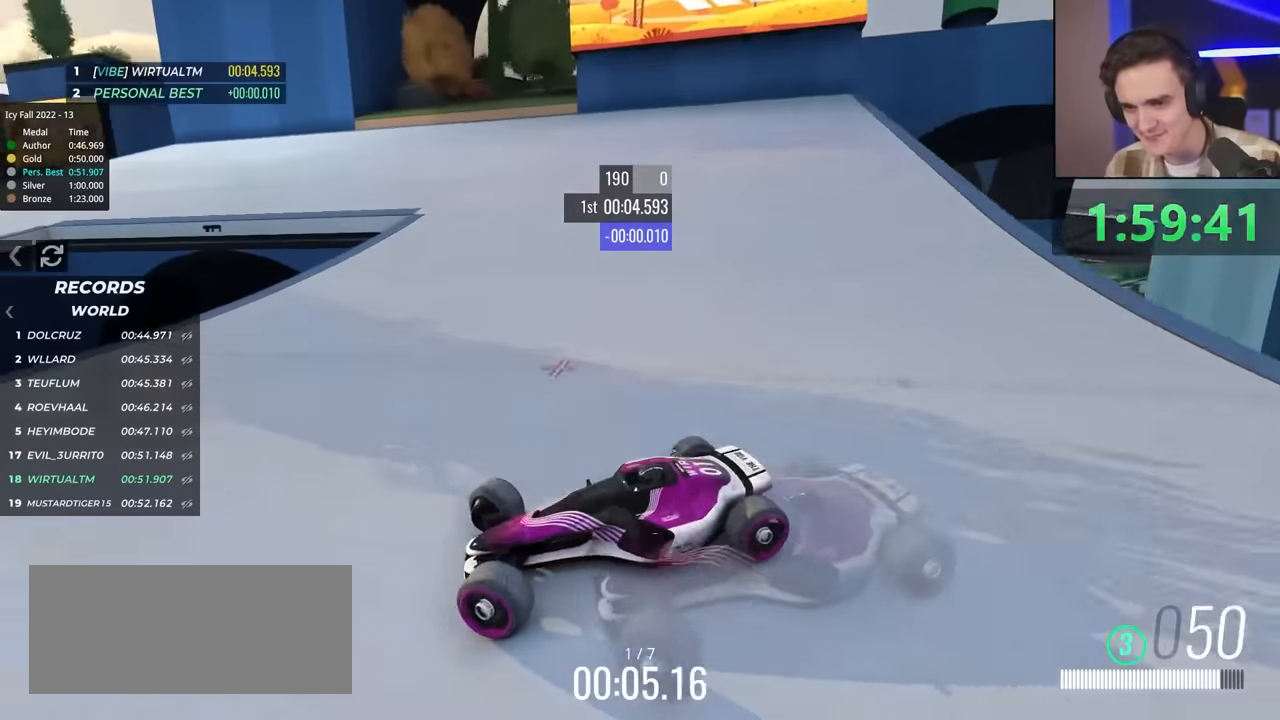
{"keys": ["right", "up"], "events": [[50, "brake", "down"], [150, "brake", "up"]]}
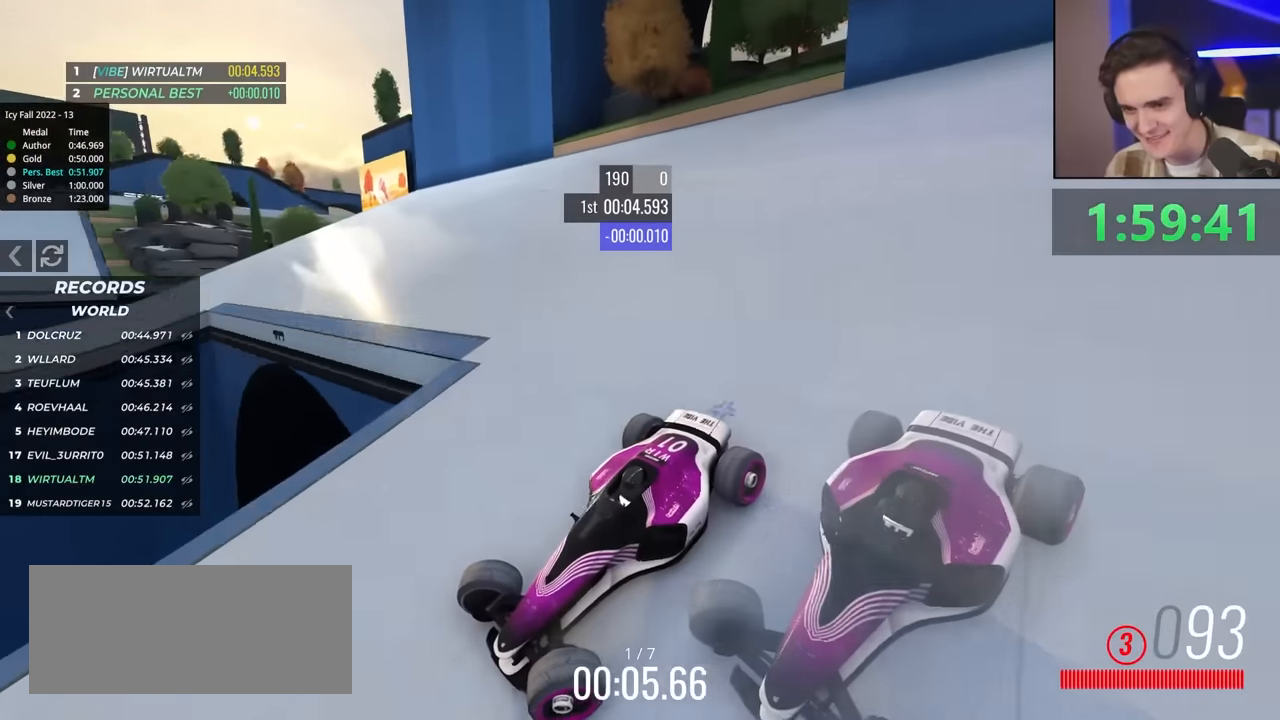
{"keys": ["right", "up"], "events": []}
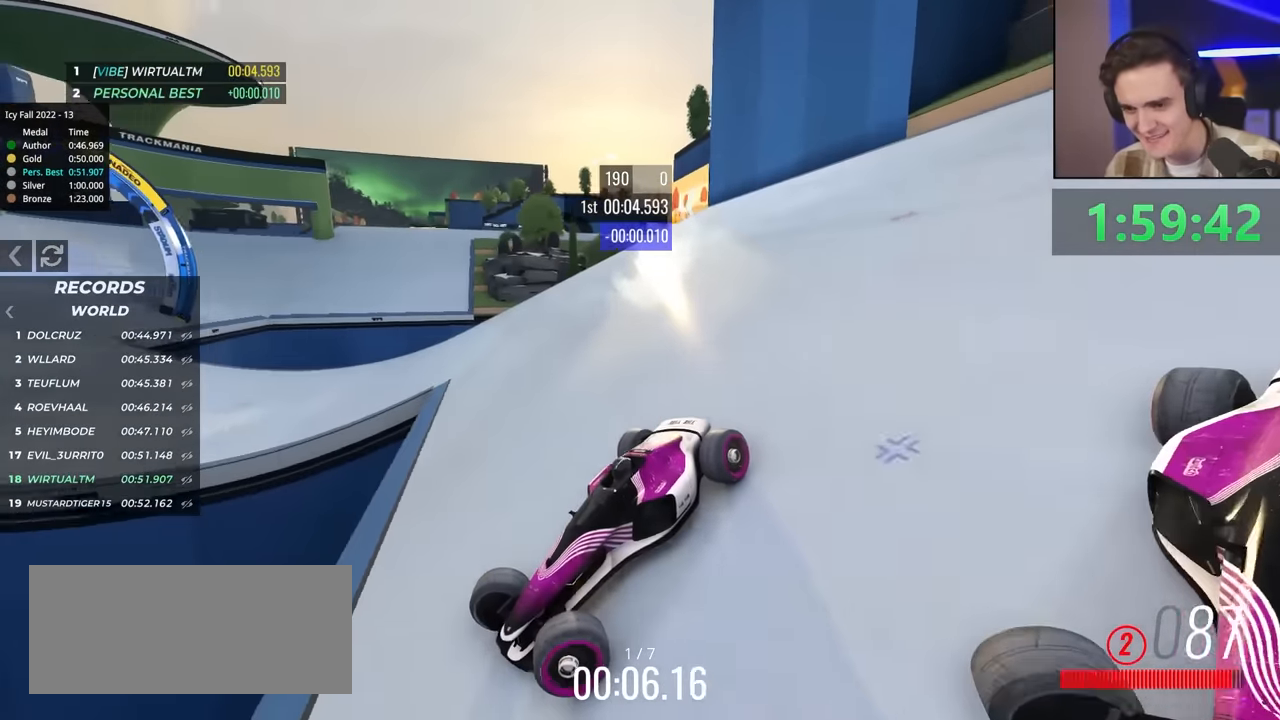
{"keys": ["right", "up"], "events": [[34, "up", "up"], [134, "up", "down"], [317, "brake", "down"], [467, "brake", "up"]]}
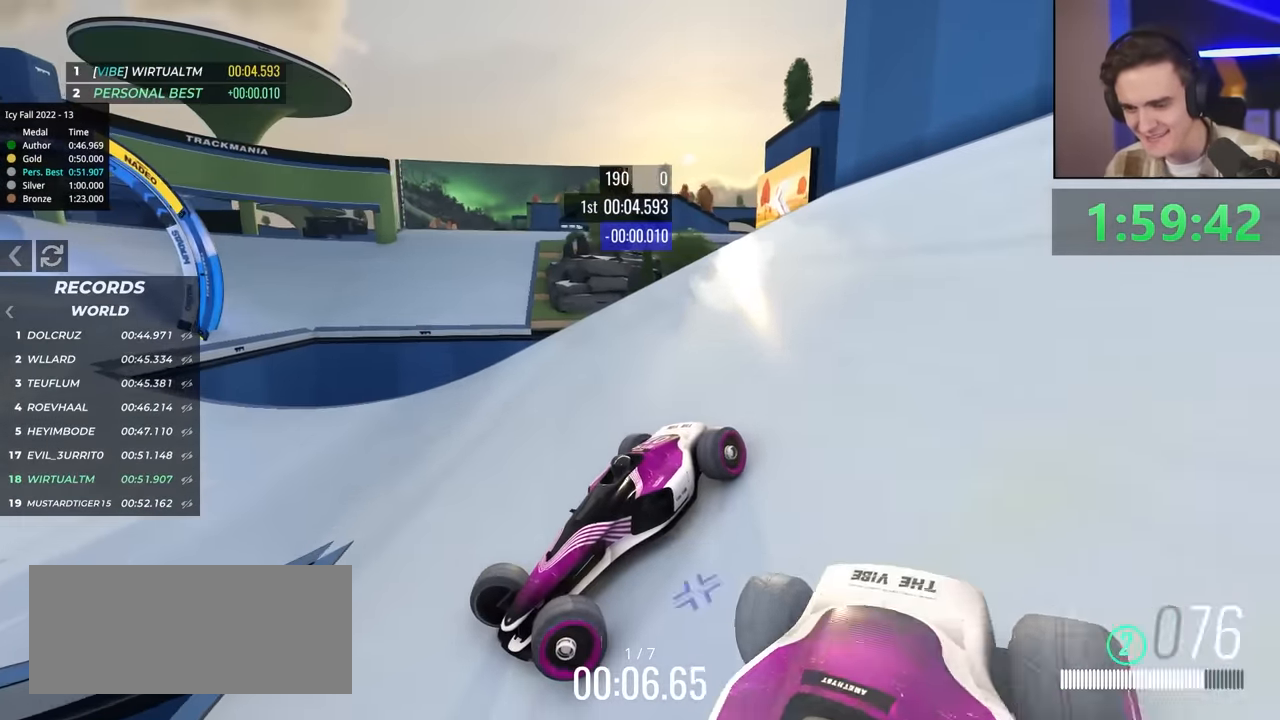
{"keys": ["left", "up"], "events": [[100, "right", "up"], [334, "left", "down"]]}
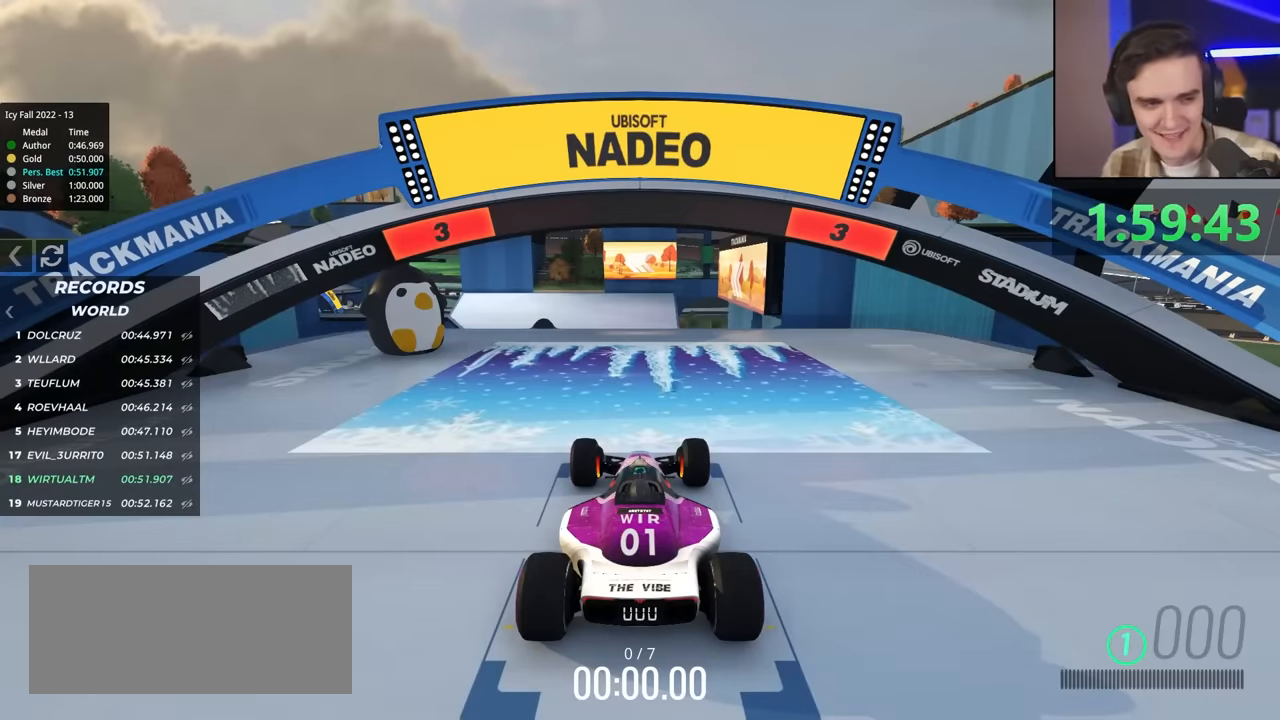
{"keys": ["up"], "events": [[117, "left", "up"]]}
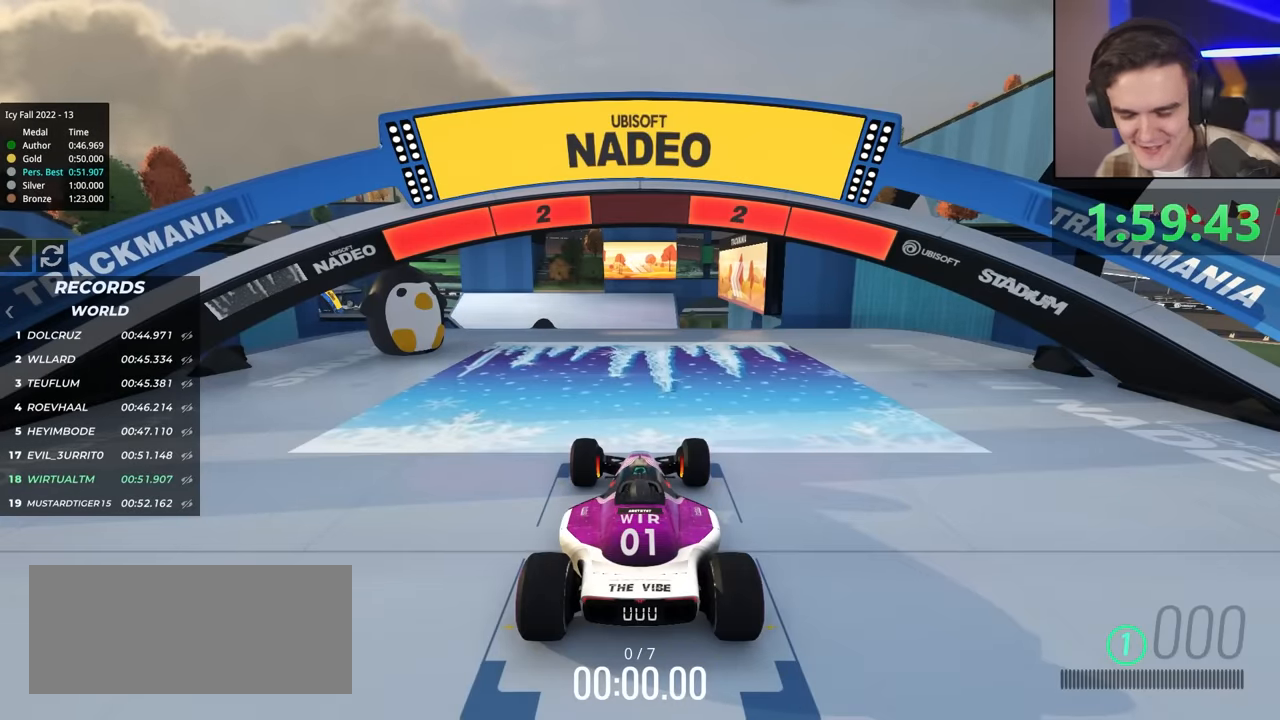
{"keys": ["up"], "events": []}
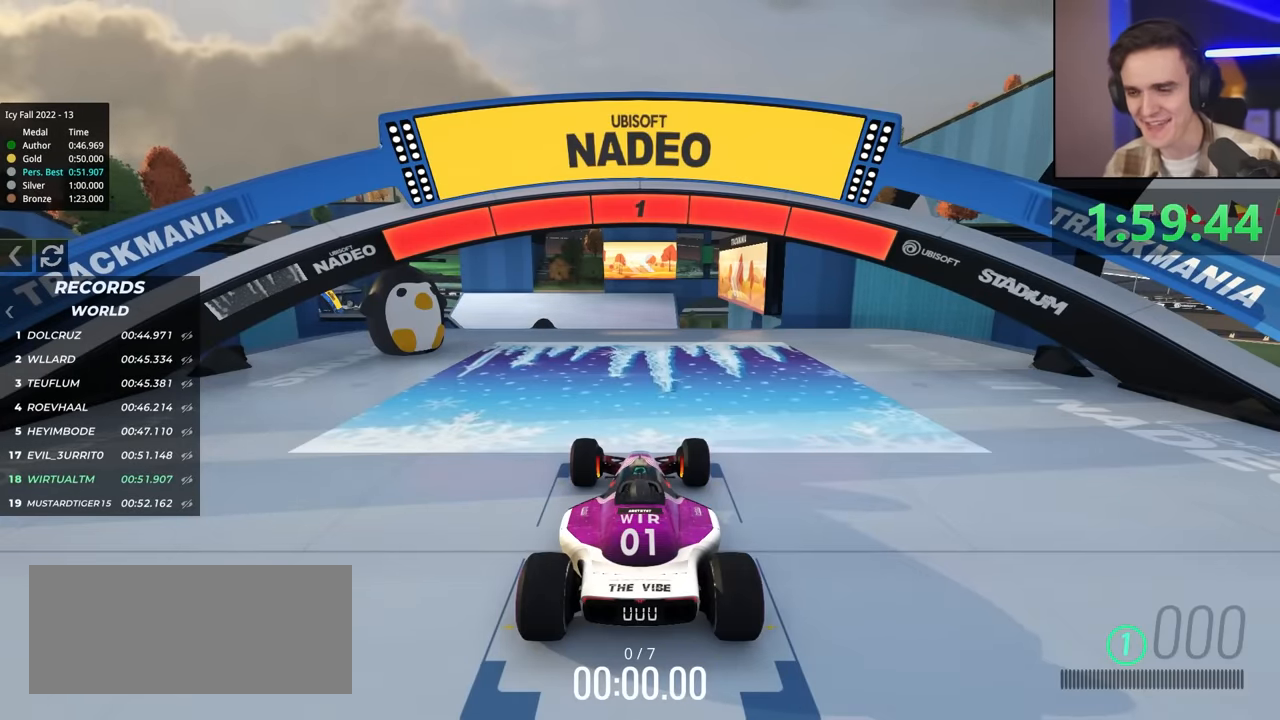
{"keys": ["up"], "events": []}
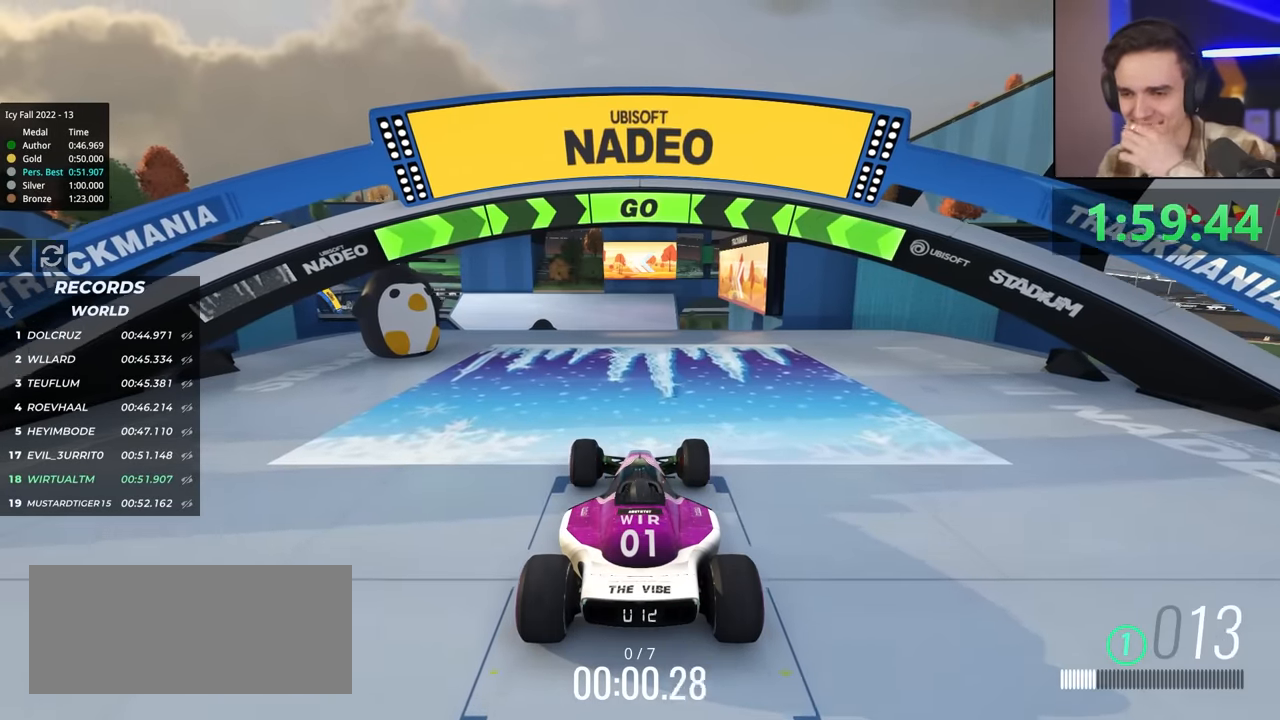
{"keys": ["up"], "events": [[284, "right", "down"], [334, "right", "up"]]}
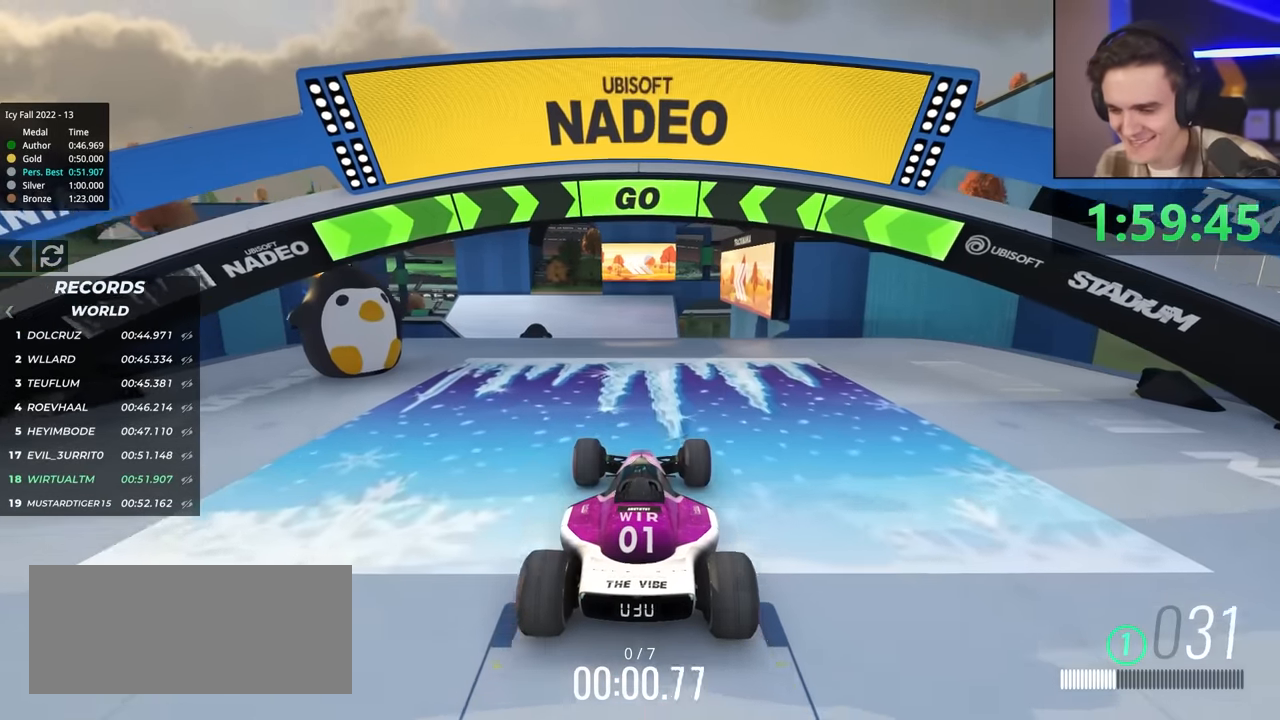
{"keys": ["up"], "events": []}
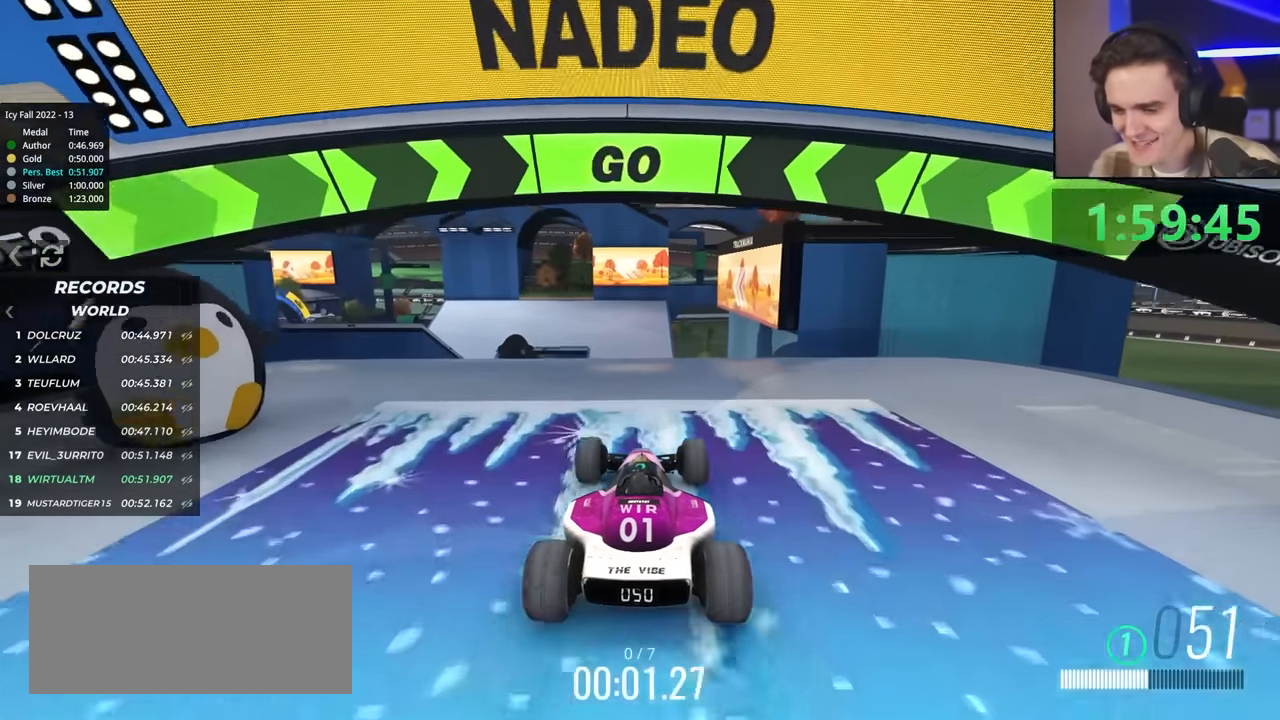
{"keys": ["up"], "events": [[450, "right", "down"], [500, "right", "up"]]}
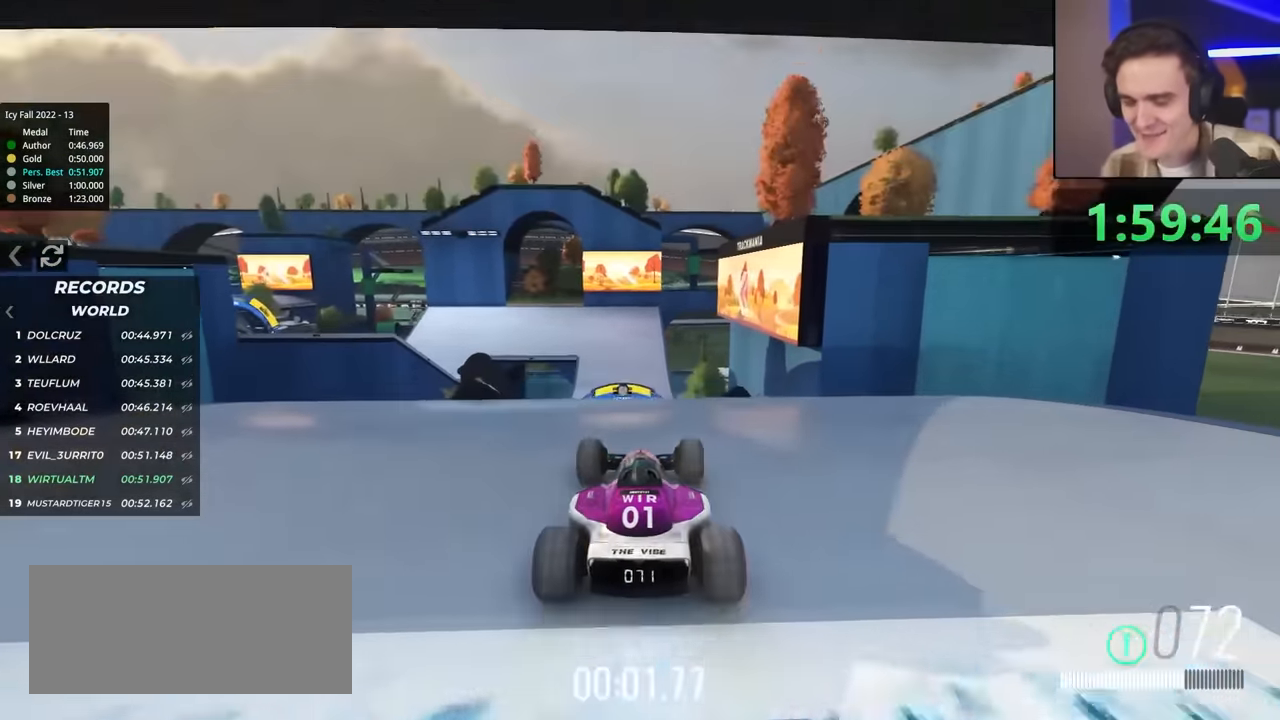
{"keys": ["up"], "events": []}
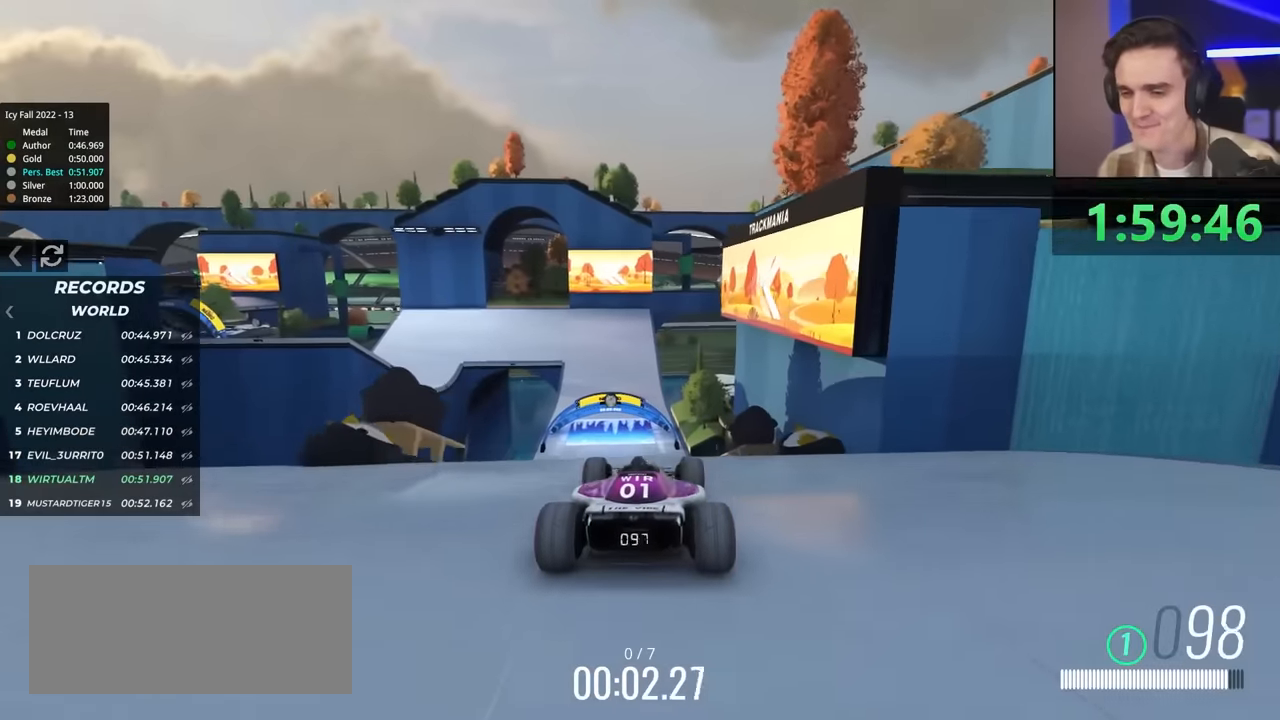
{"keys": ["up"], "events": []}
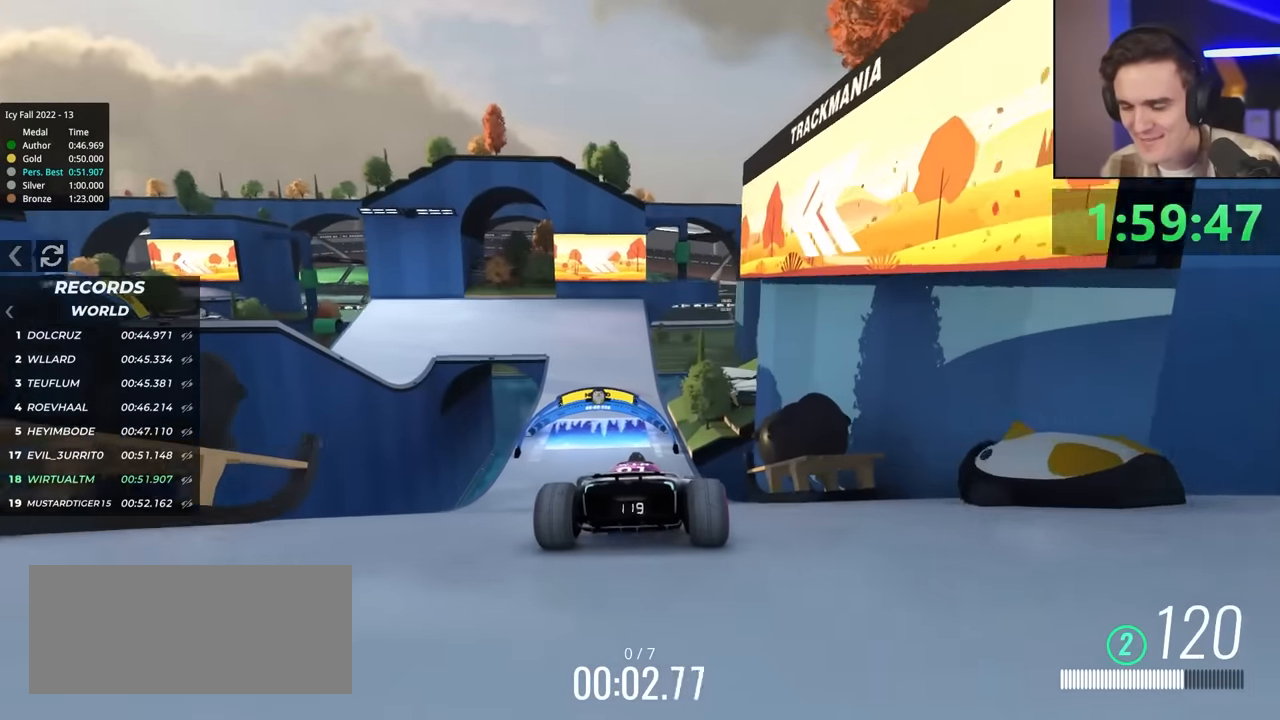
{"keys": ["up"], "events": []}
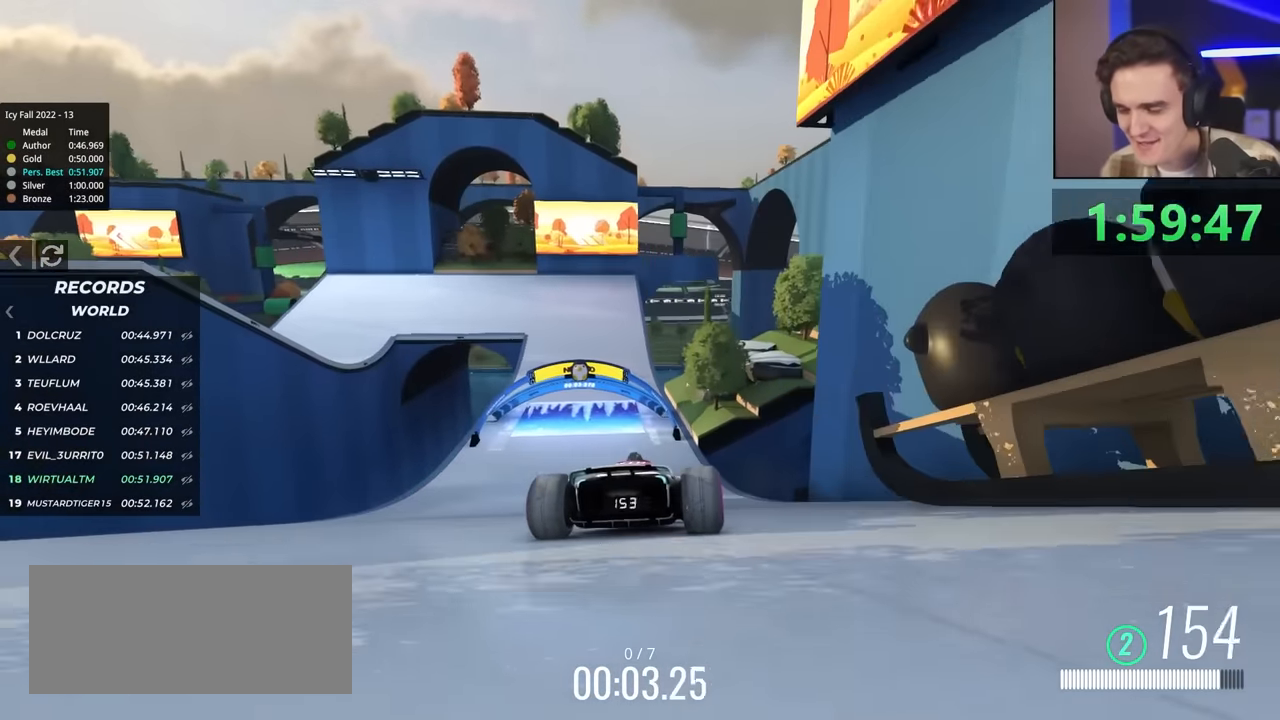
{"keys": ["left", "up"], "events": [[484, "left", "down"]]}